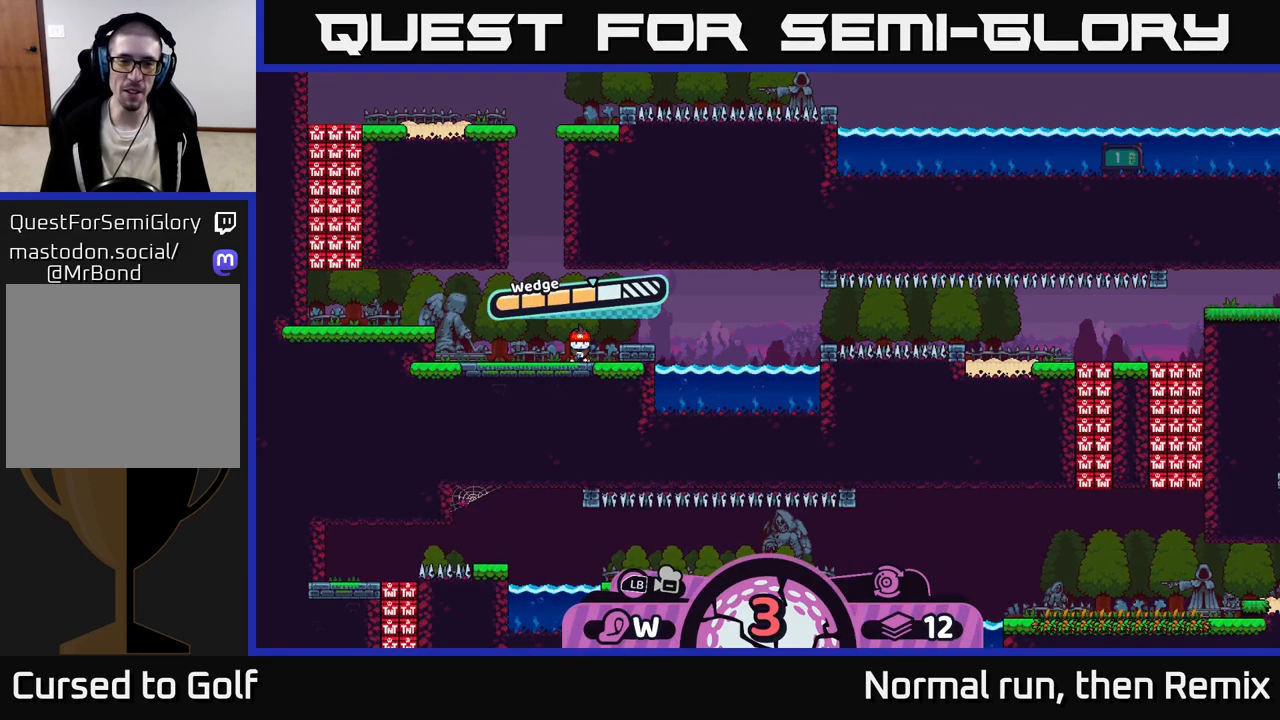
Gameplay with a controller (Xbox layout); each line is a JSON object with the inputs held at the frame after it. "events" lists button and stick changes between this image and that frame as [ms after this image, input, new state], when the widget could be followed in between.
{"buttons": [], "left_stick": "center", "right_stick": "center", "events": [[383, "B", "down"], [500, "B", "up"]]}
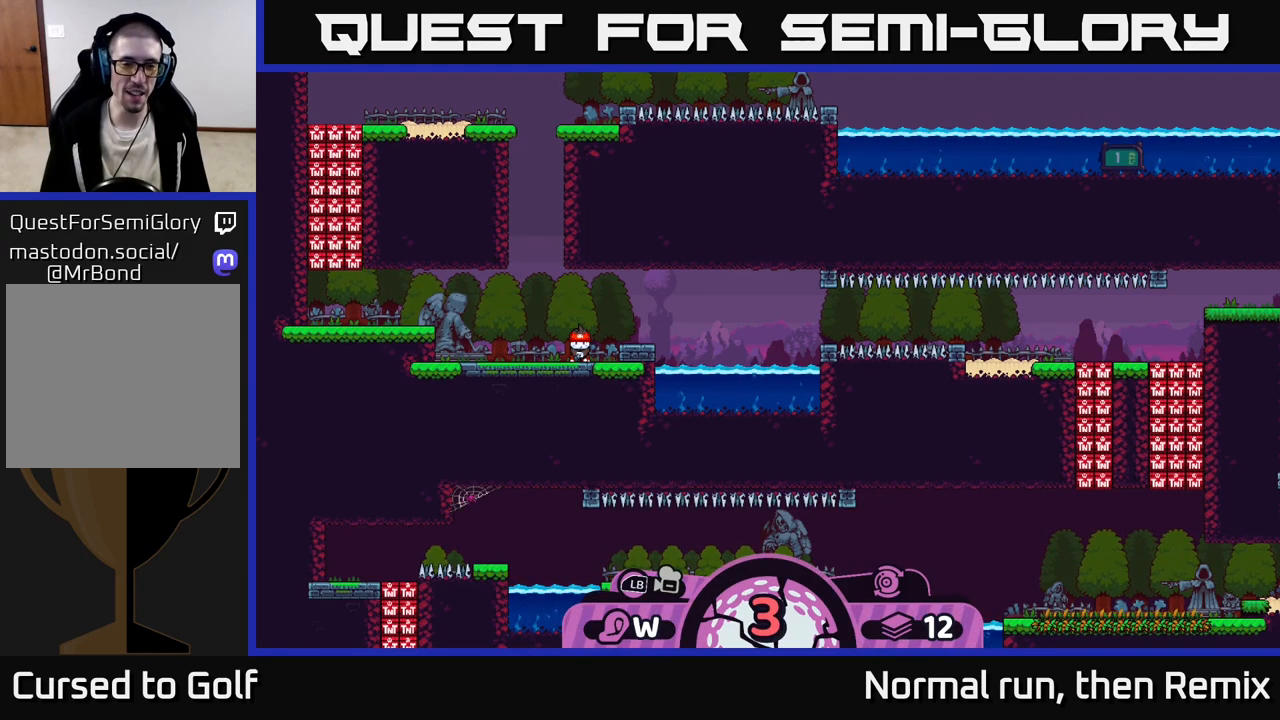
{"buttons": [], "left_stick": "center", "right_stick": "center", "events": [[200, "X", "down"], [283, "X", "up"]]}
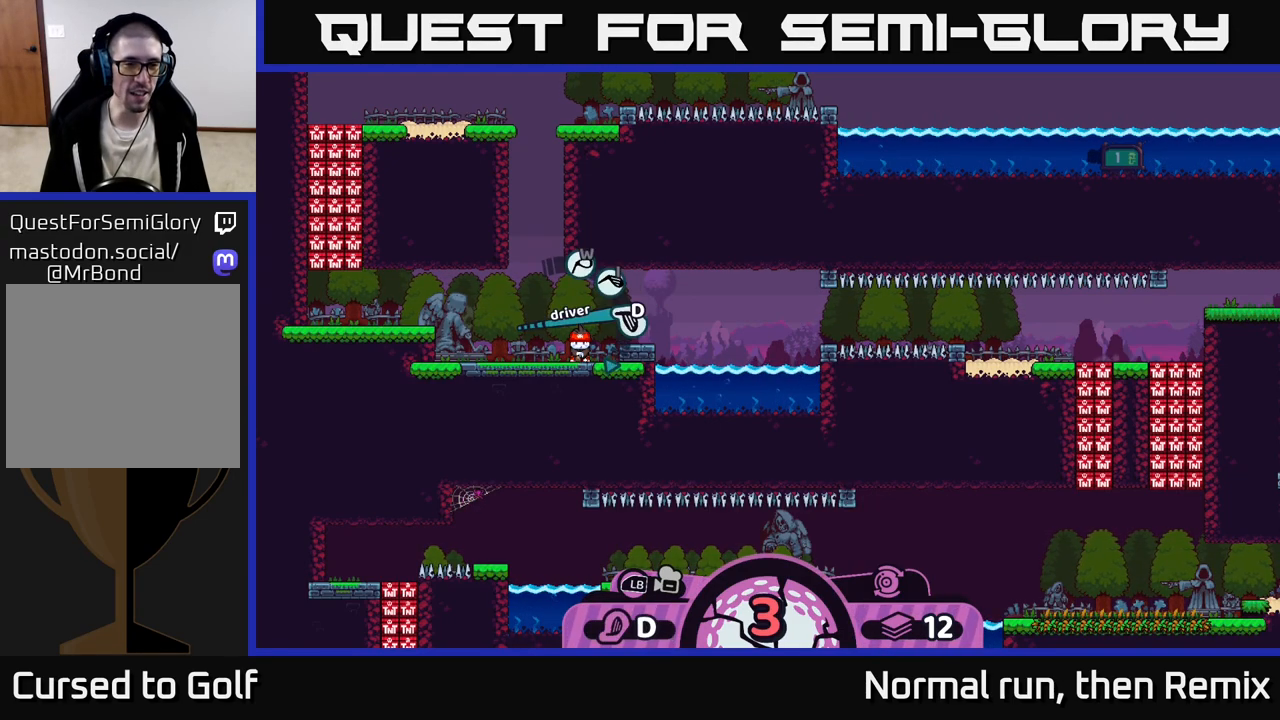
{"buttons": [], "left_stick": "center", "right_stick": "center", "events": [[350, "A", "down"], [467, "A", "up"]]}
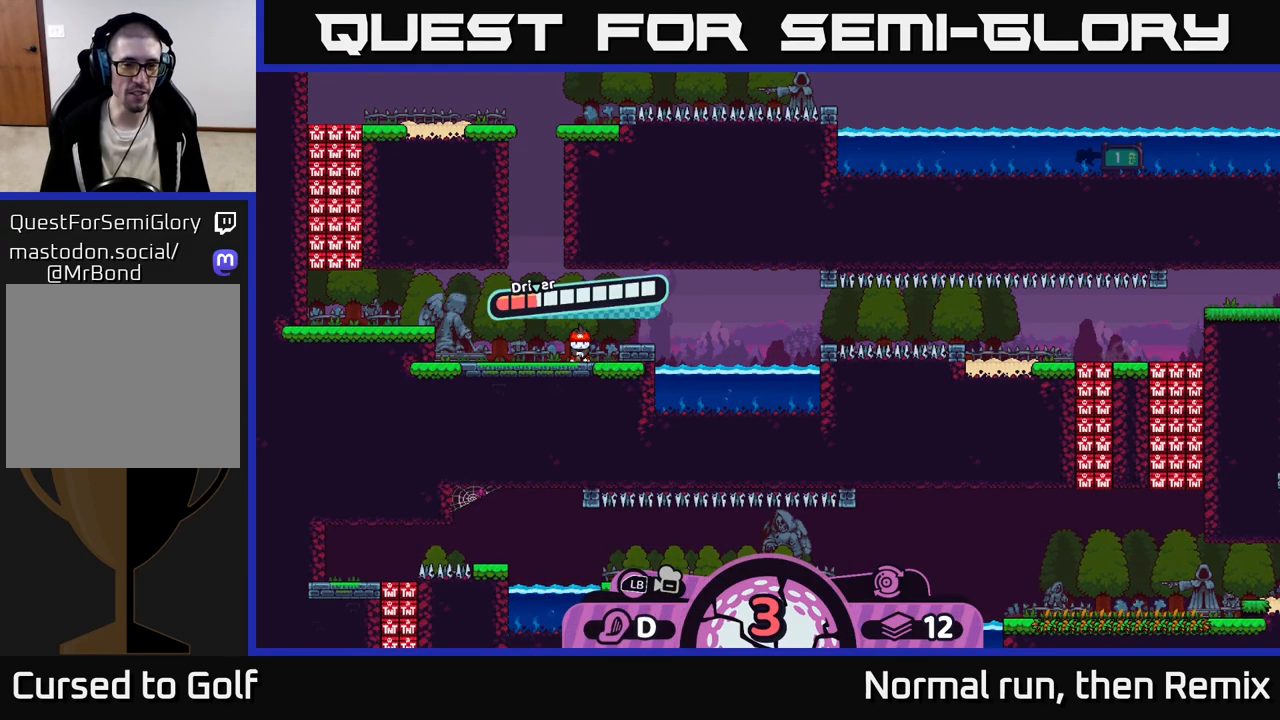
{"buttons": [], "left_stick": "center", "right_stick": "center", "events": []}
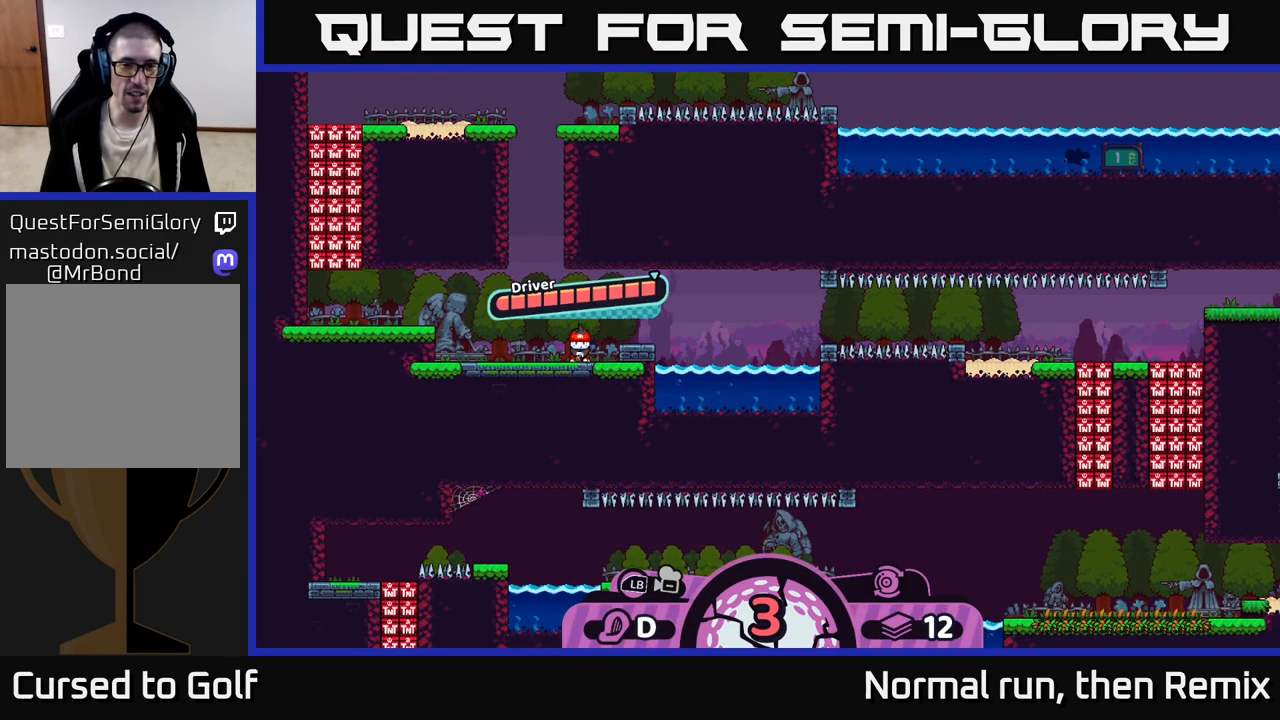
{"buttons": [], "left_stick": "center", "right_stick": "right", "events": [[50, "A", "down"], [300, "A", "up"], [483, "right_stick", "right"]]}
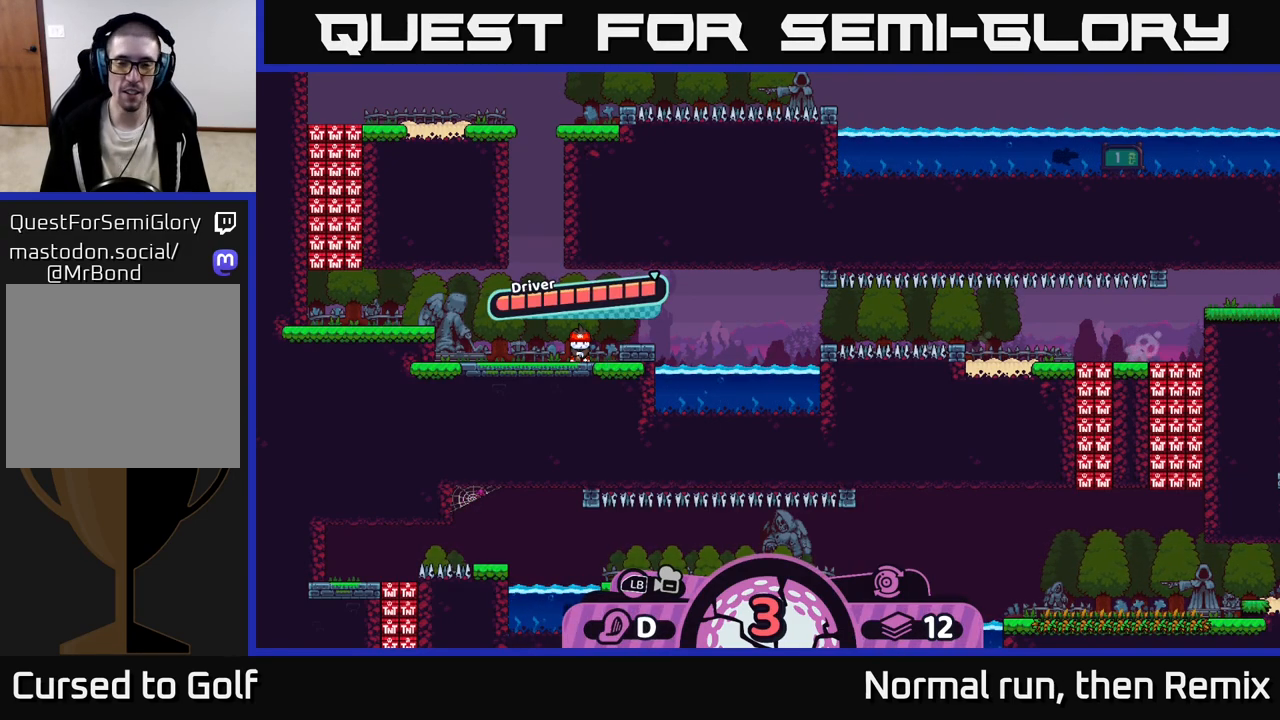
{"buttons": [], "left_stick": "center", "right_stick": "center", "events": [[450, "right_stick", "center"]]}
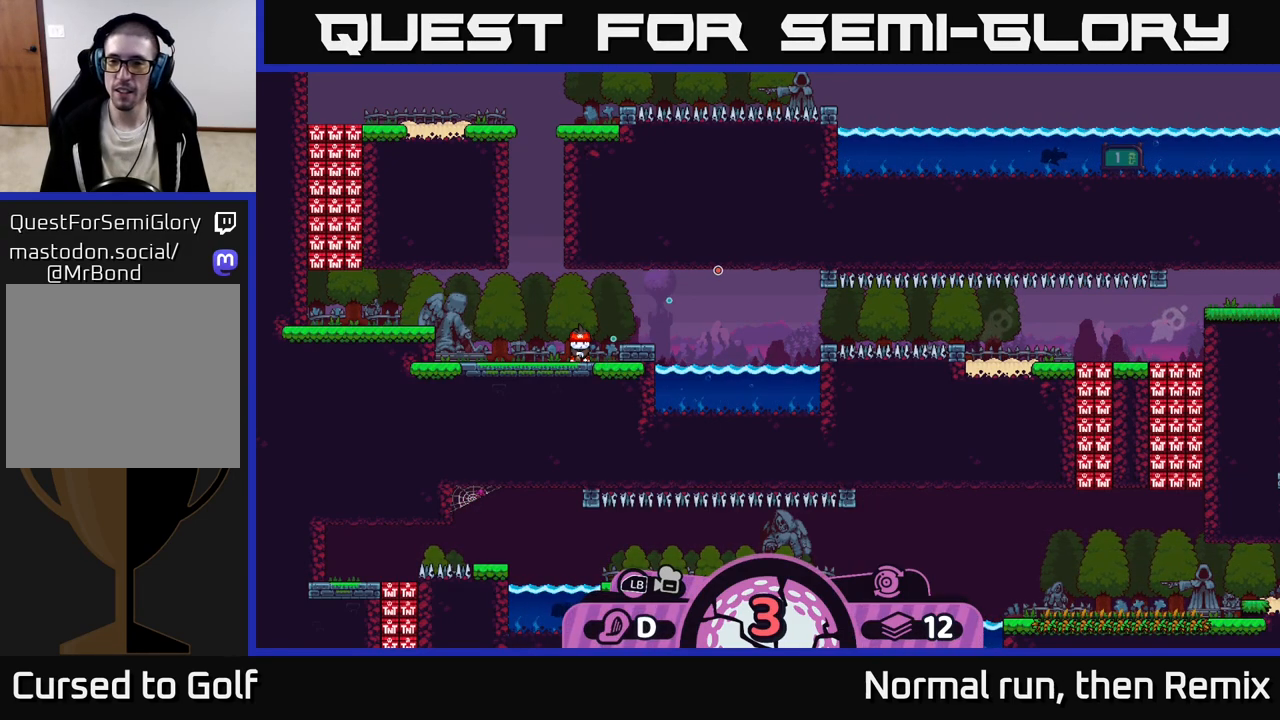
{"buttons": [], "left_stick": "center", "right_stick": "center", "events": []}
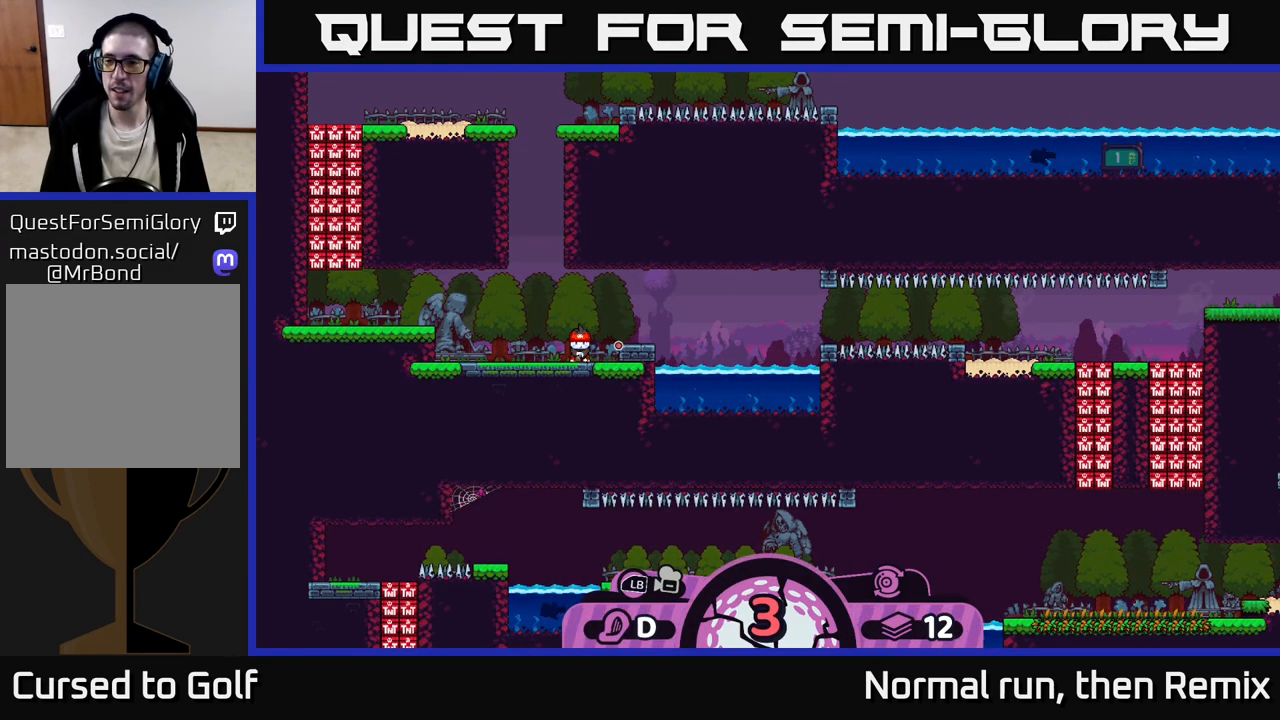
{"buttons": [], "left_stick": "center", "right_stick": "center", "events": []}
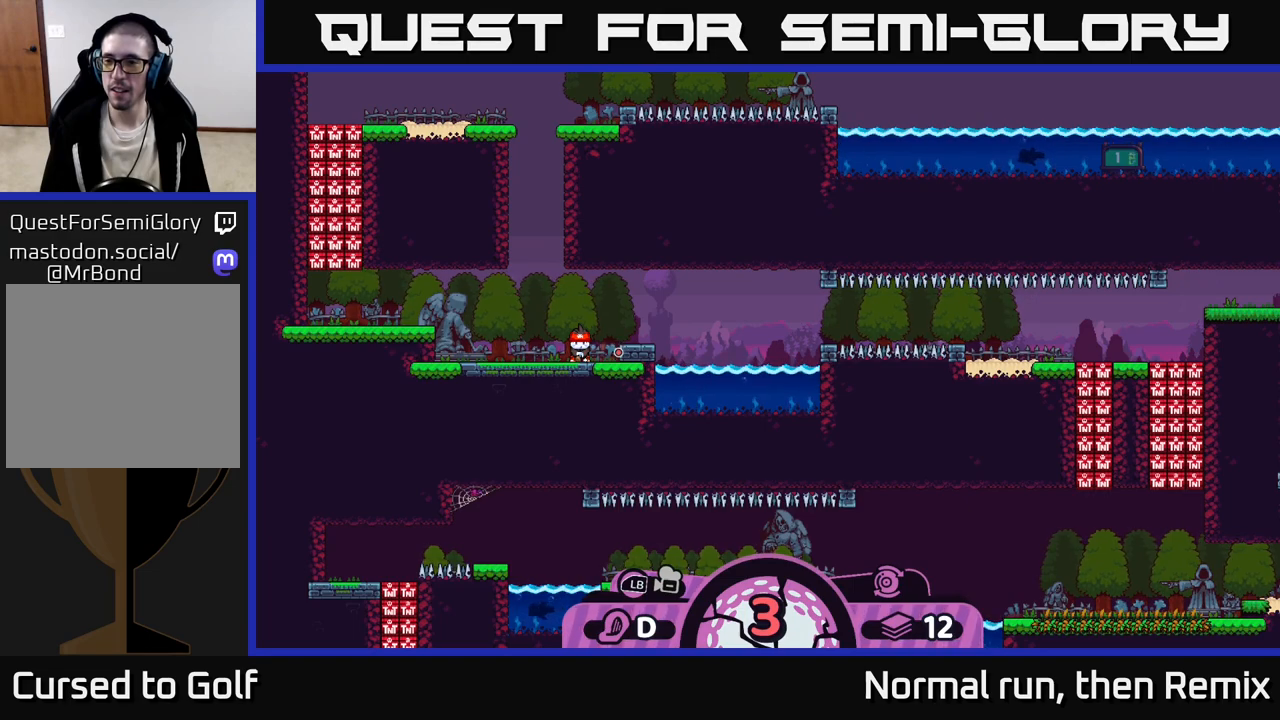
{"buttons": [], "left_stick": "center", "right_stick": "center", "events": []}
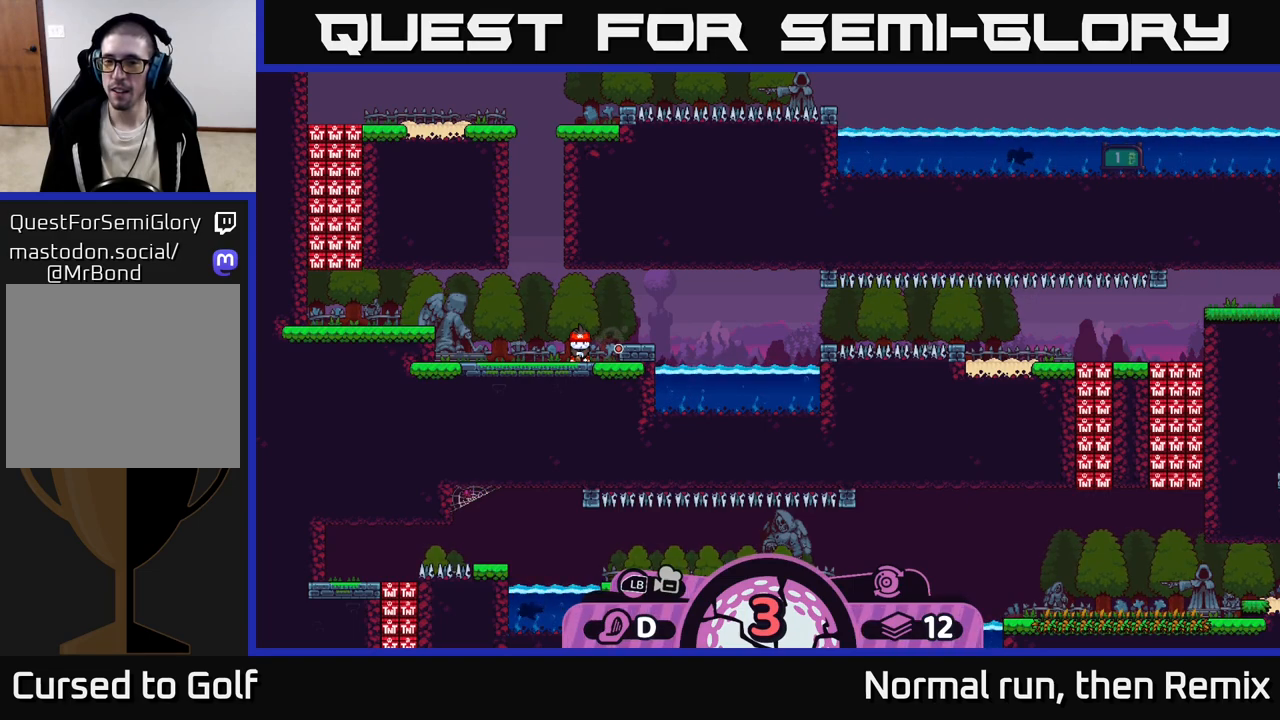
{"buttons": [], "left_stick": "center", "right_stick": "center", "events": []}
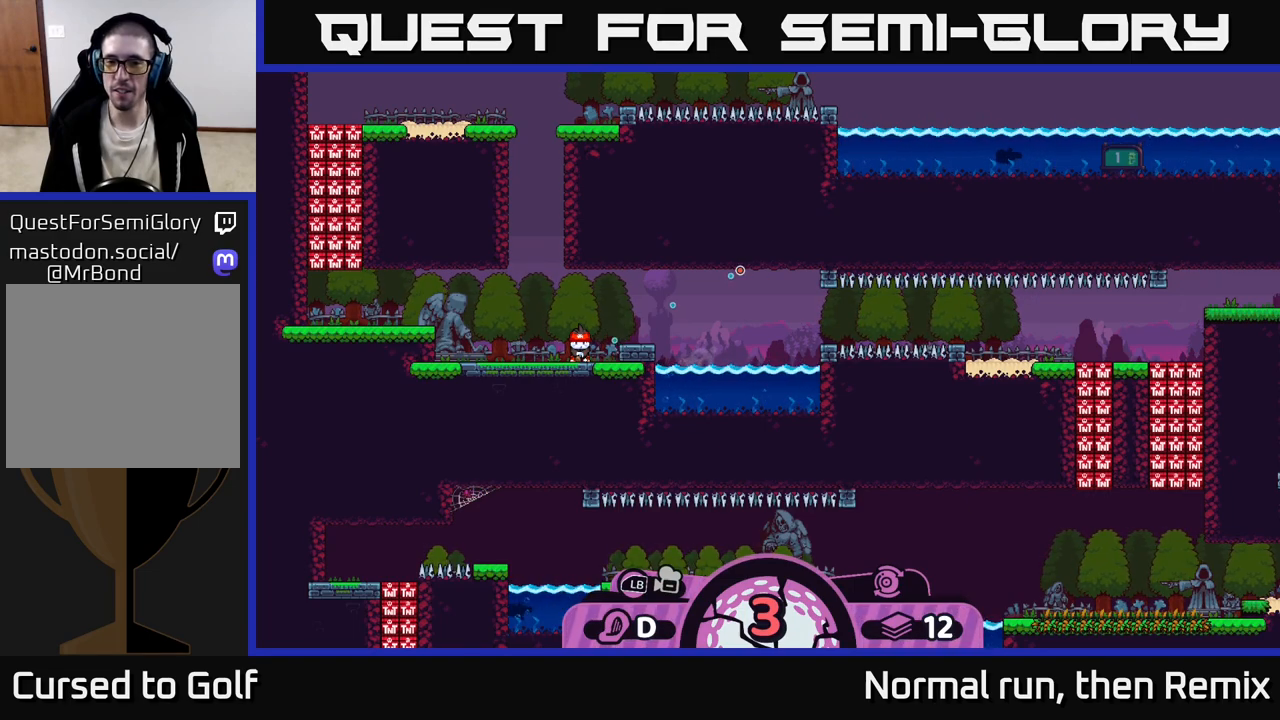
{"buttons": [], "left_stick": "center", "right_stick": "center", "events": [[283, "B", "down"], [383, "B", "up"]]}
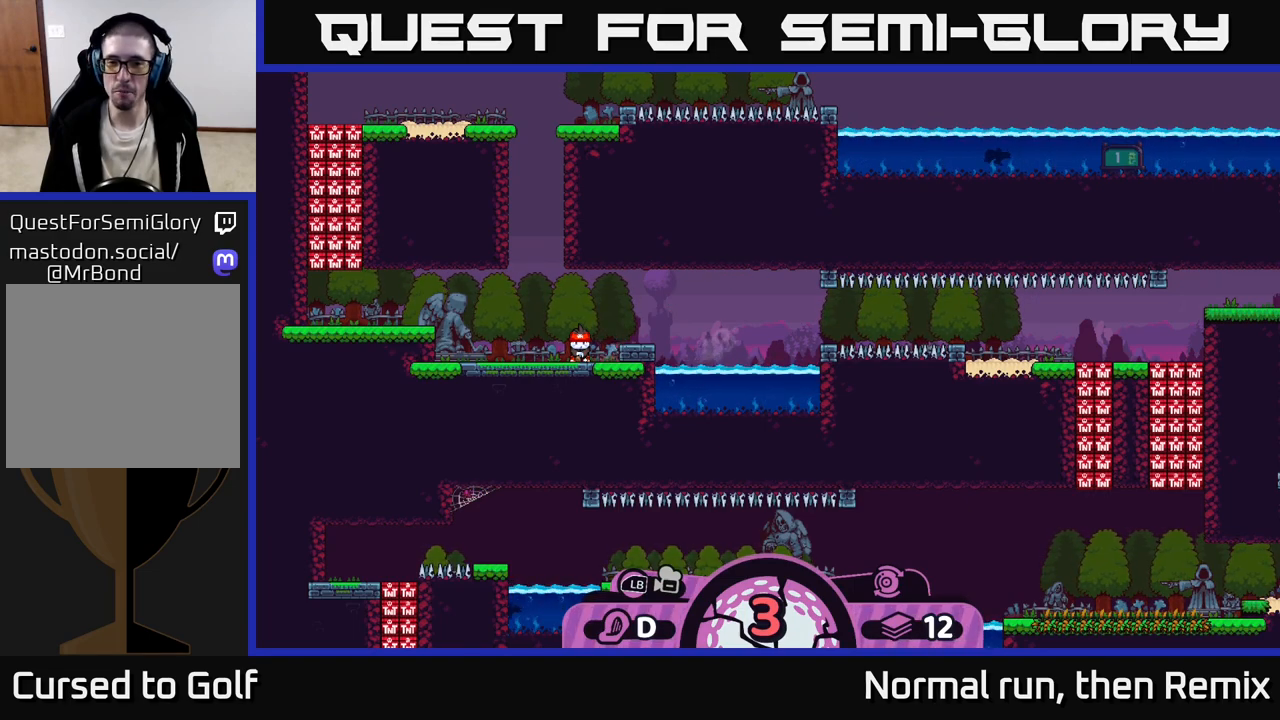
{"buttons": [], "left_stick": "center", "right_stick": "center", "events": [[100, "A", "down"], [217, "A", "up"]]}
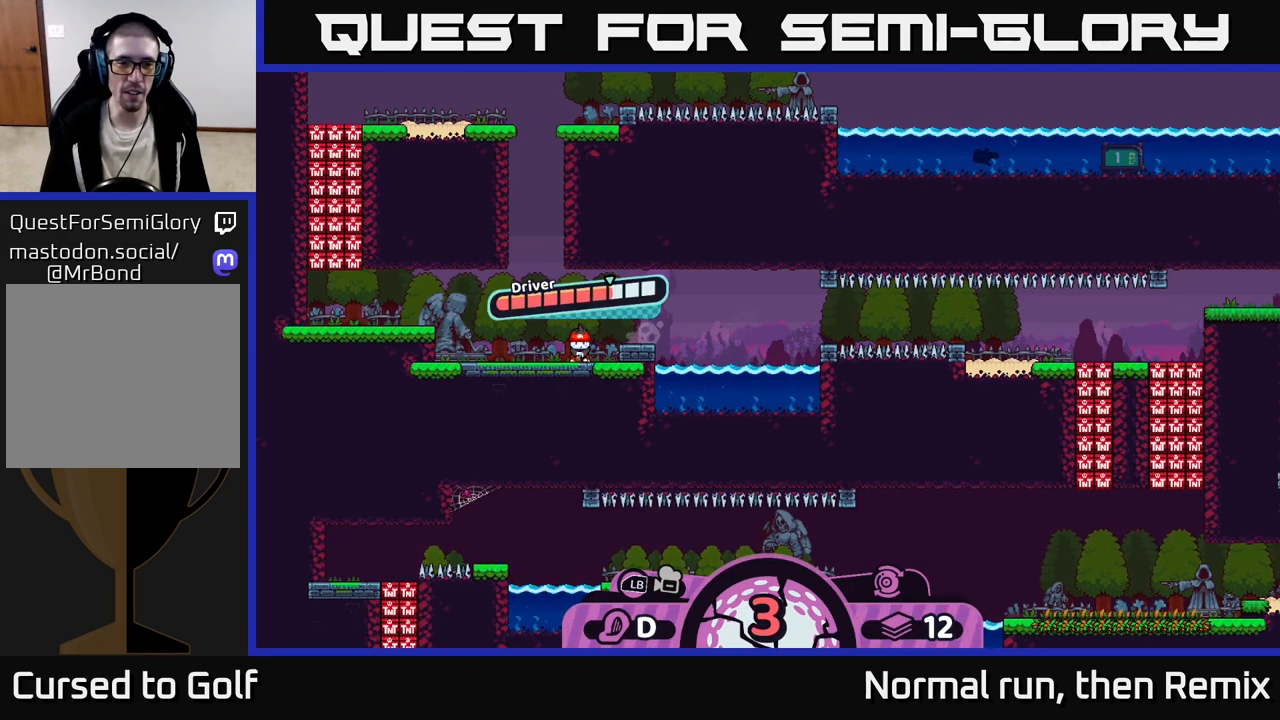
{"buttons": [], "left_stick": "center", "right_stick": "center", "events": []}
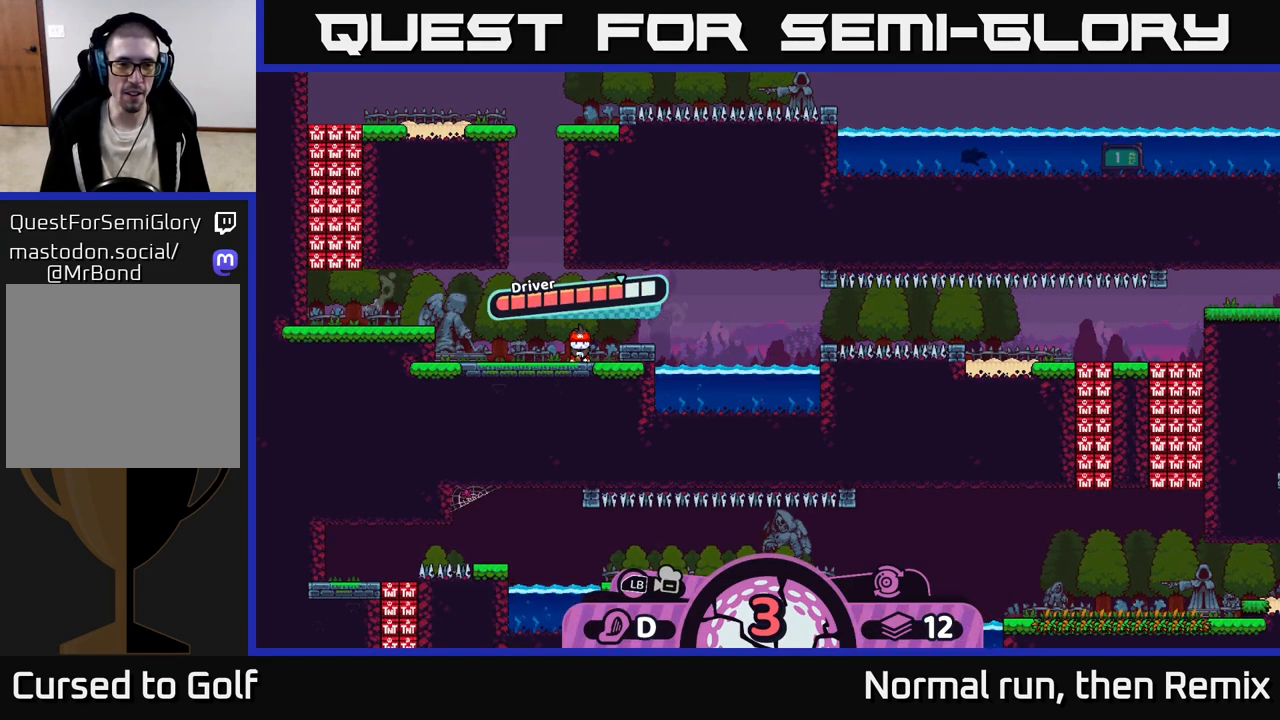
{"buttons": [], "left_stick": "center", "right_stick": "center", "events": [[150, "A", "down"], [283, "A", "up"]]}
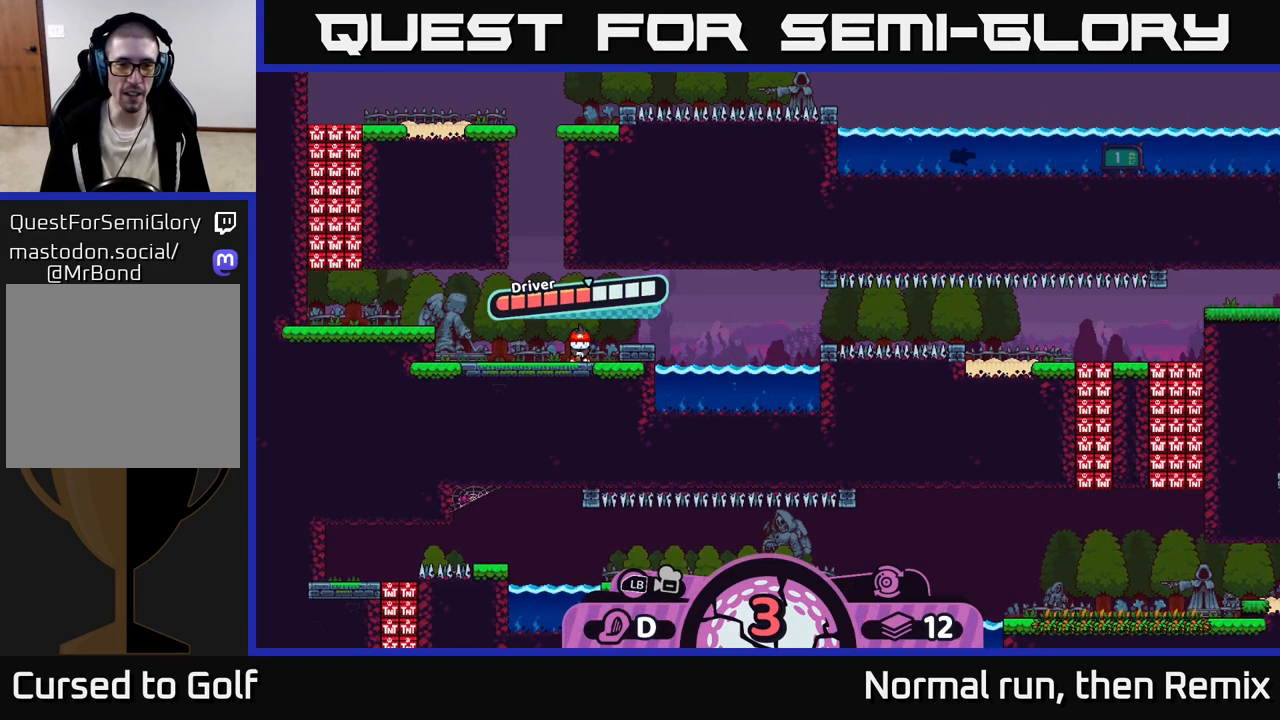
{"buttons": [], "left_stick": "center", "right_stick": "center", "events": [[50, "left_stick", "right"], [400, "left_stick", "center"]]}
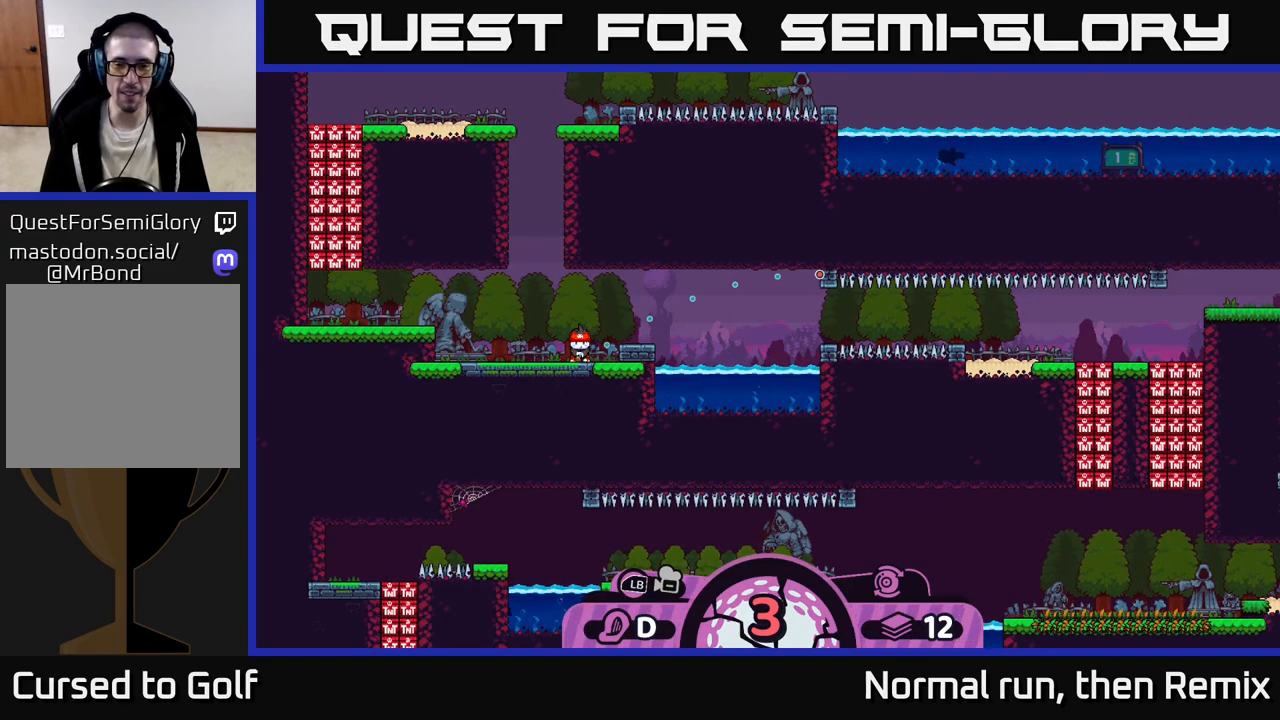
{"buttons": [], "left_stick": "center", "right_stick": "center", "events": []}
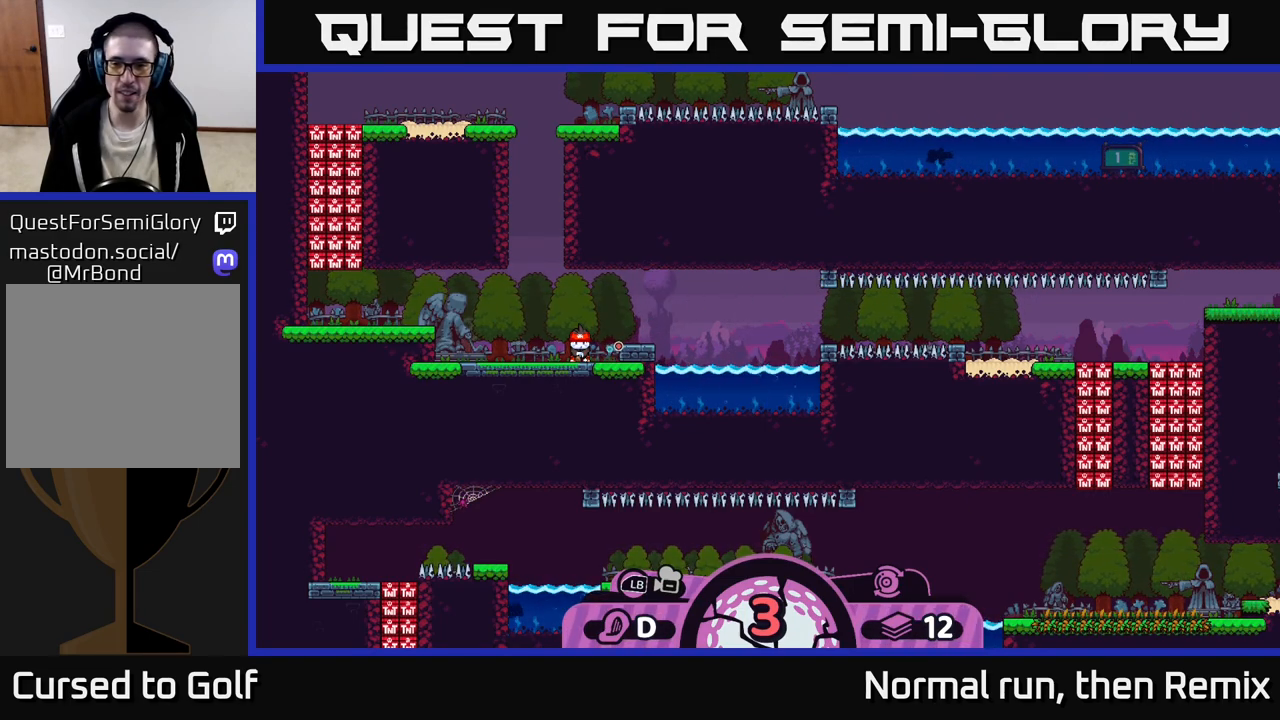
{"buttons": [], "left_stick": "center", "right_stick": "center", "events": []}
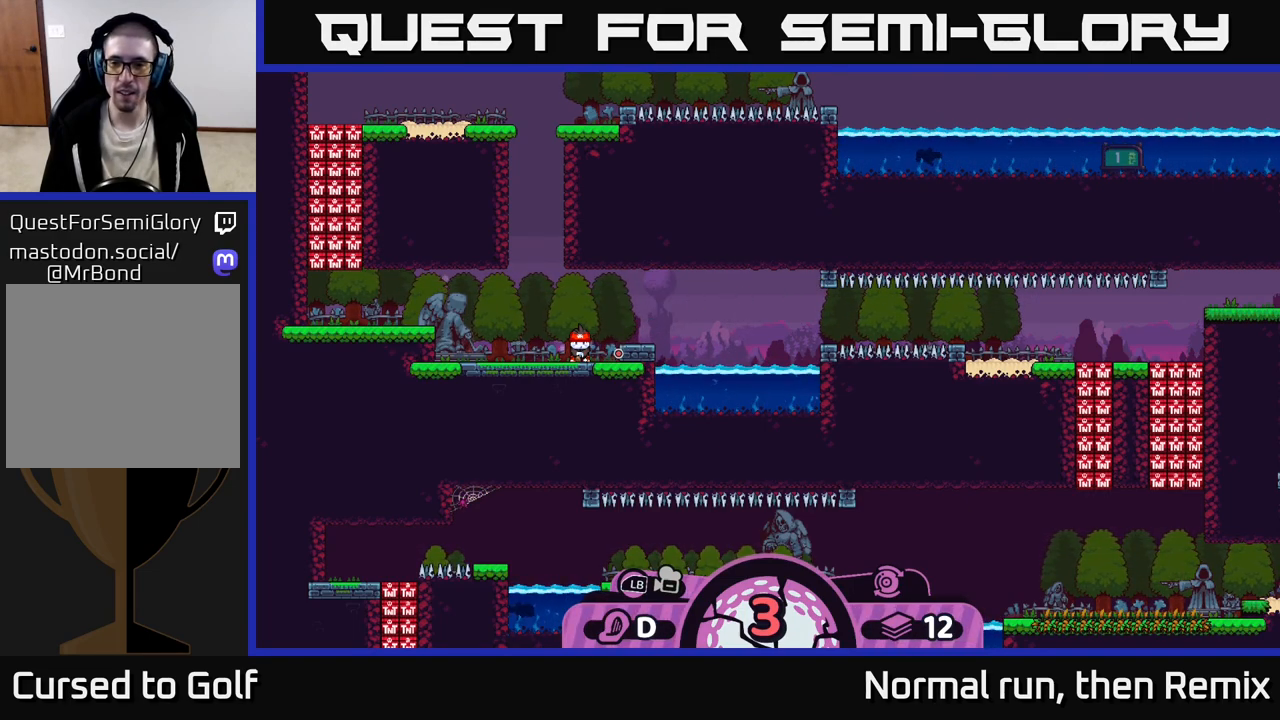
{"buttons": [], "left_stick": "center", "right_stick": "center", "events": [[100, "B", "down"], [217, "B", "up"]]}
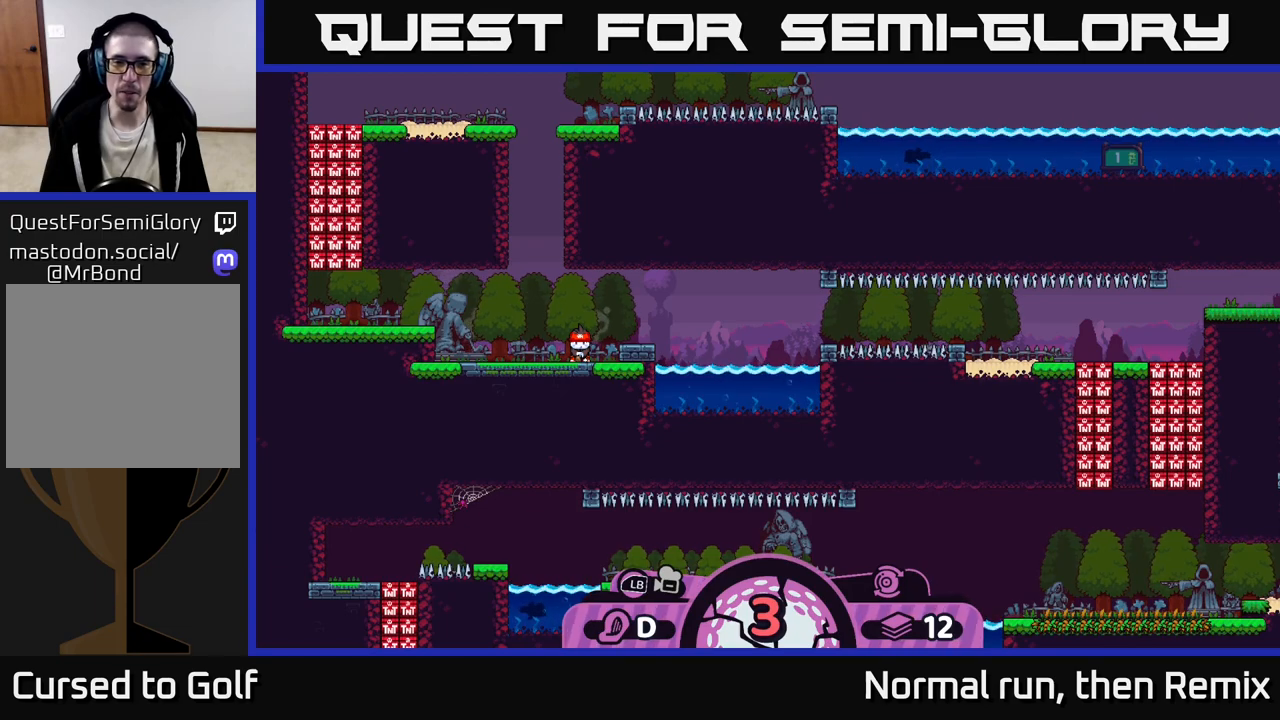
{"buttons": ["A"], "left_stick": "center", "right_stick": "center", "events": [[433, "A", "down"]]}
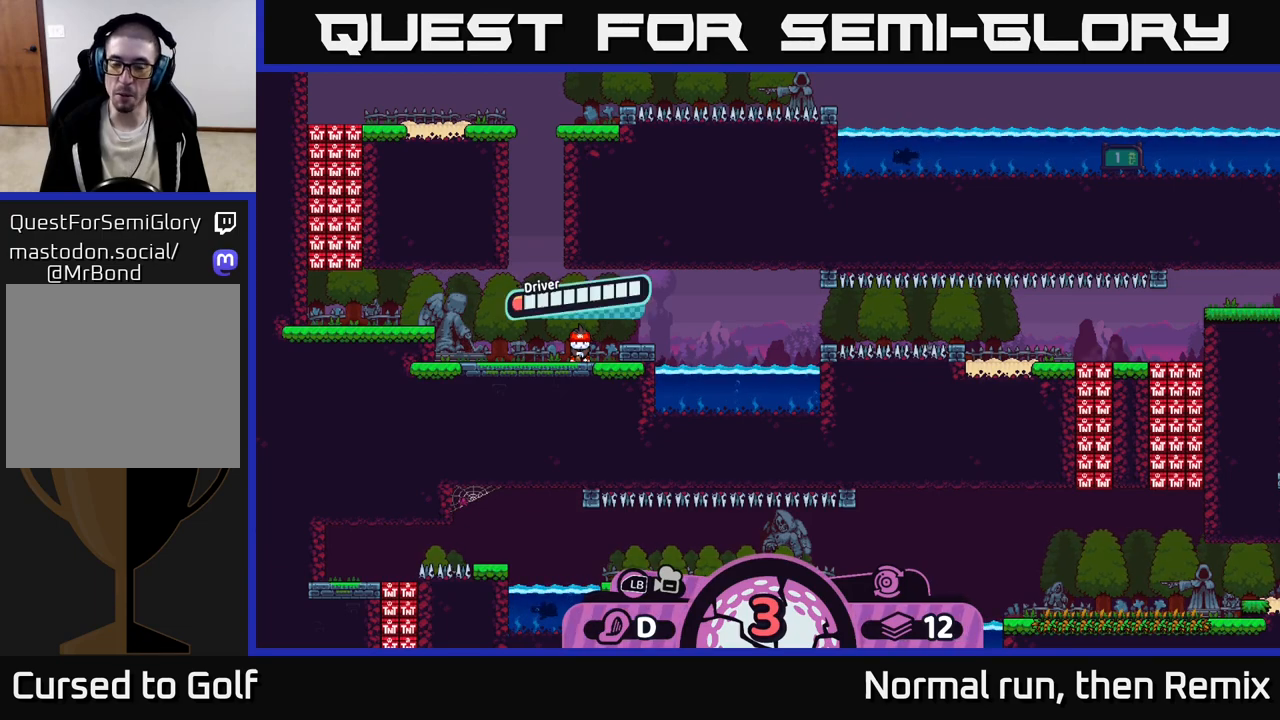
{"buttons": ["A"], "left_stick": "center", "right_stick": "center", "events": [[67, "A", "up"], [400, "A", "down"]]}
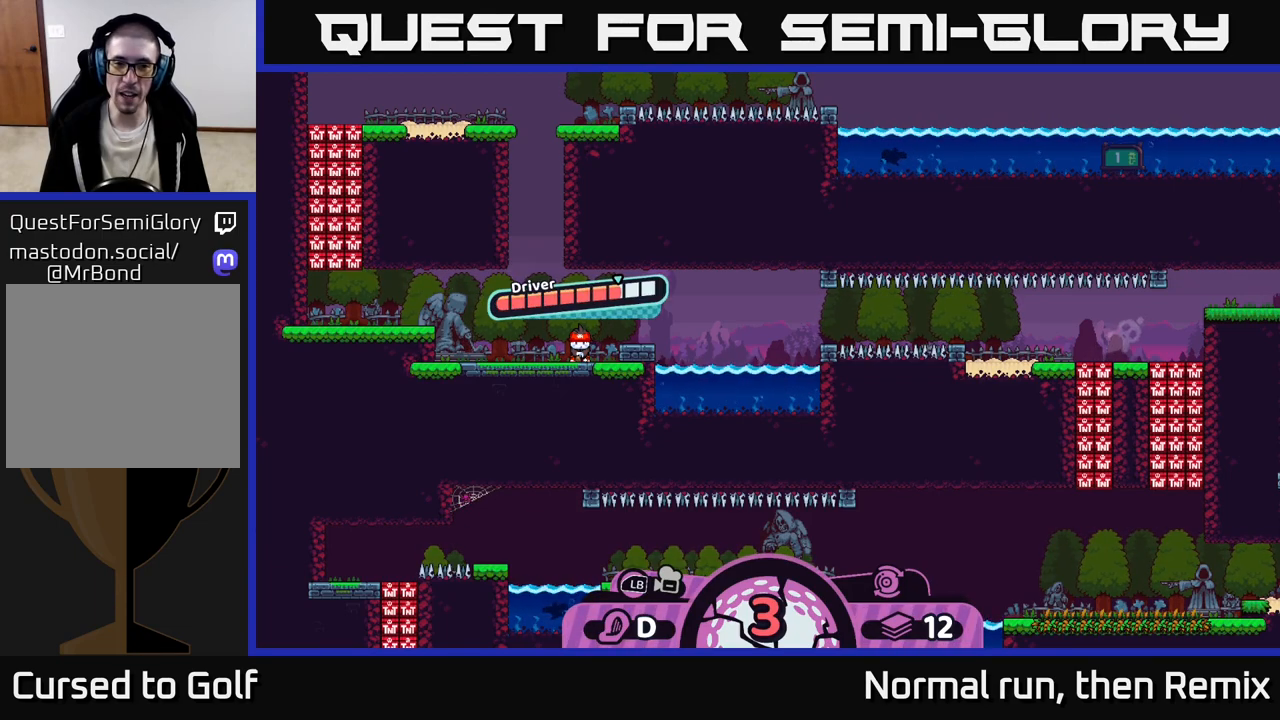
{"buttons": [], "left_stick": "right", "right_stick": "center", "events": [[50, "A", "up"], [233, "left_stick", "right"]]}
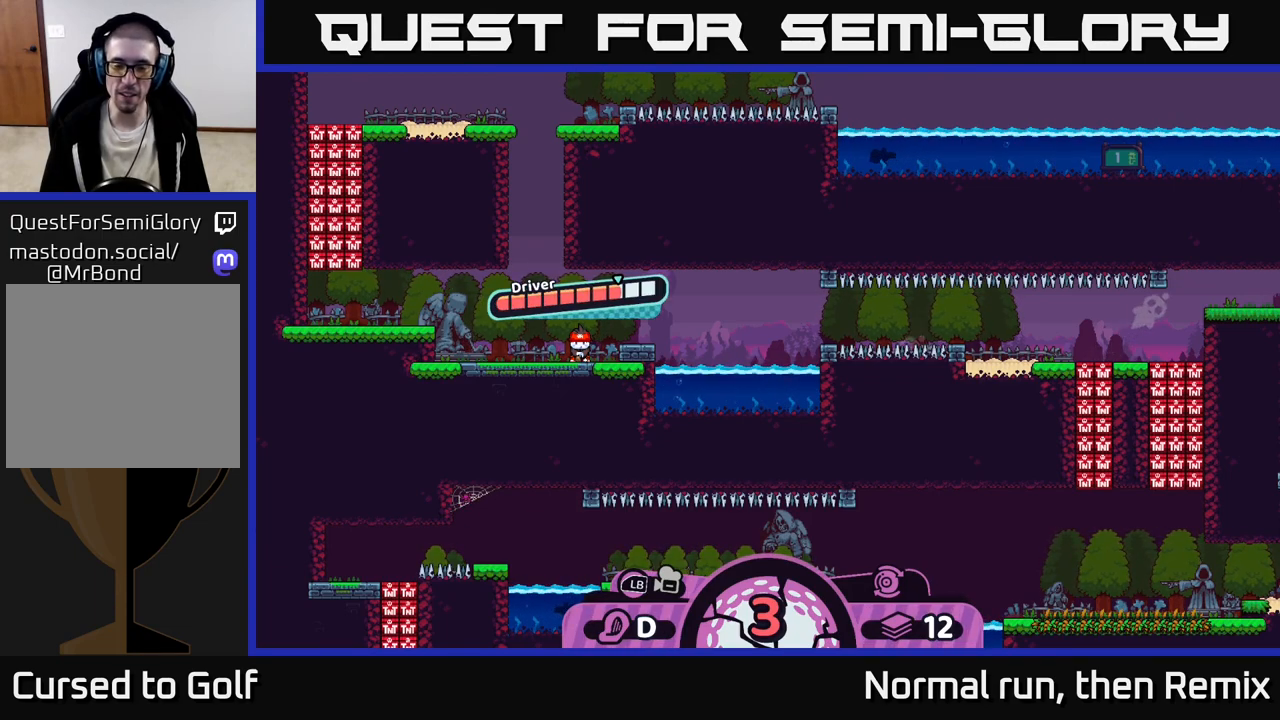
{"buttons": [], "left_stick": "center", "right_stick": "center", "events": [[83, "left_stick", "center"]]}
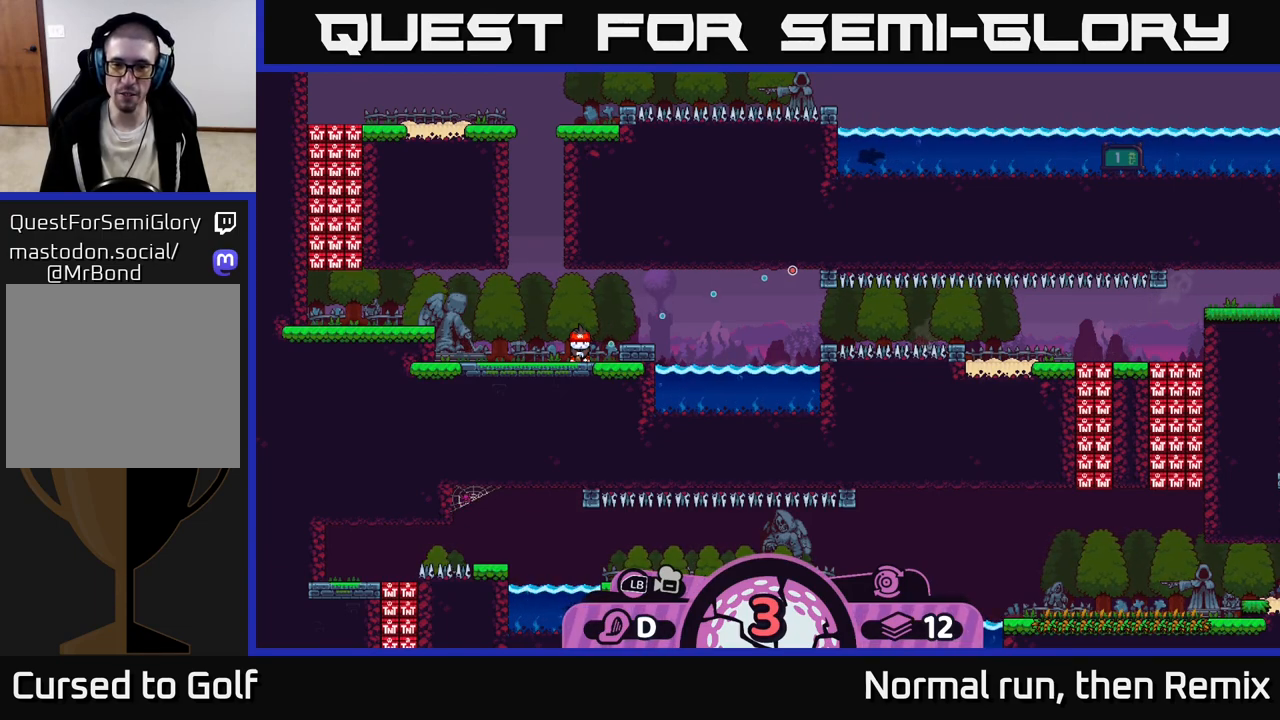
{"buttons": [], "left_stick": "center", "right_stick": "center", "events": []}
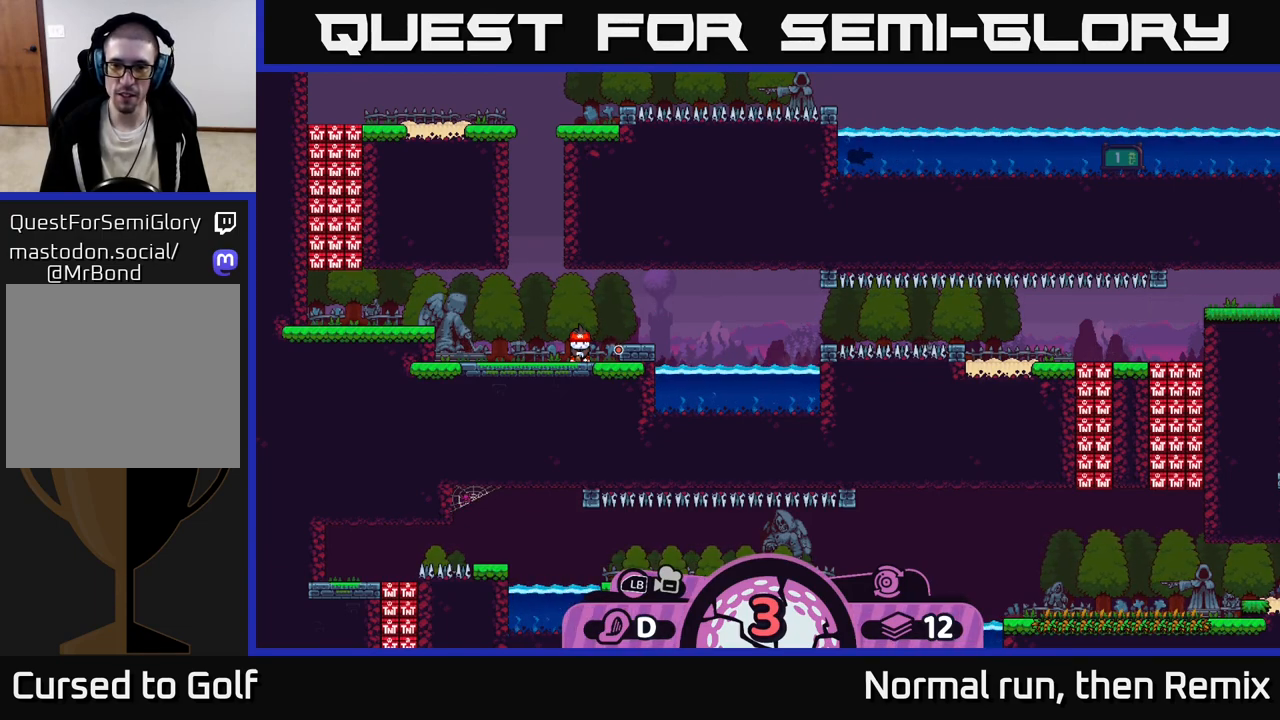
{"buttons": [], "left_stick": "center", "right_stick": "center", "events": []}
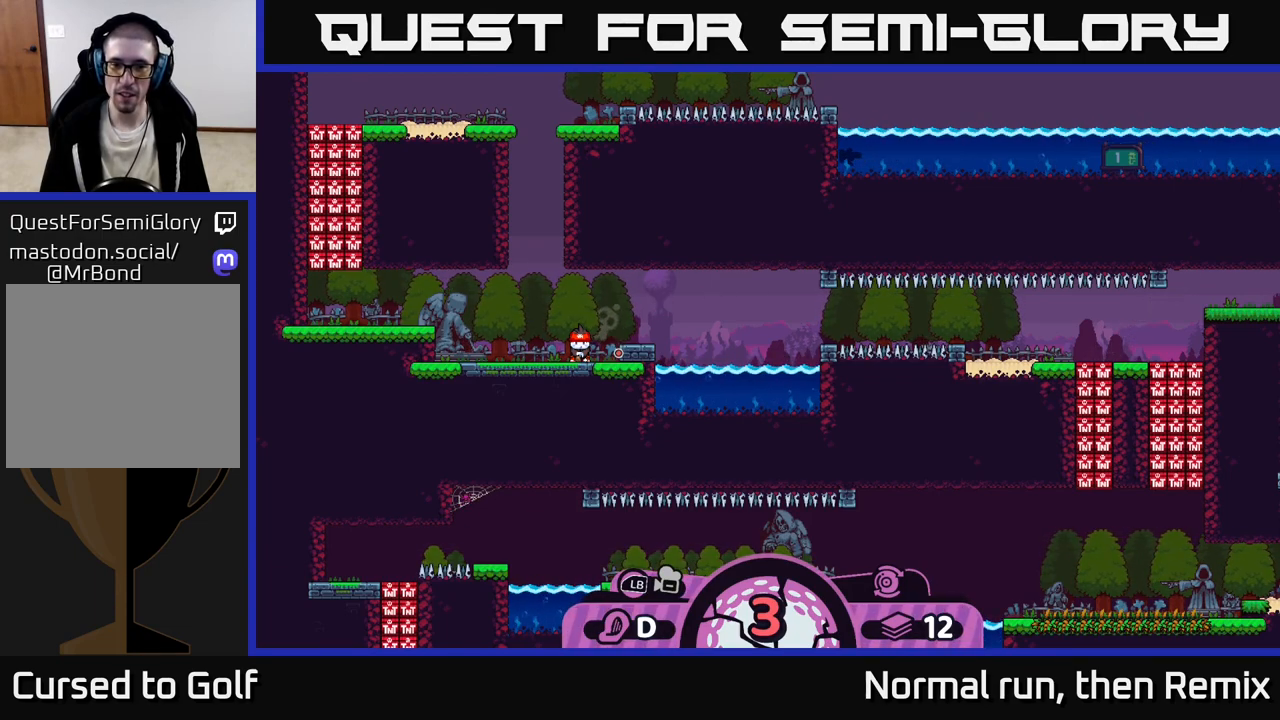
{"buttons": ["B"], "left_stick": "center", "right_stick": "center", "events": [[500, "B", "down"]]}
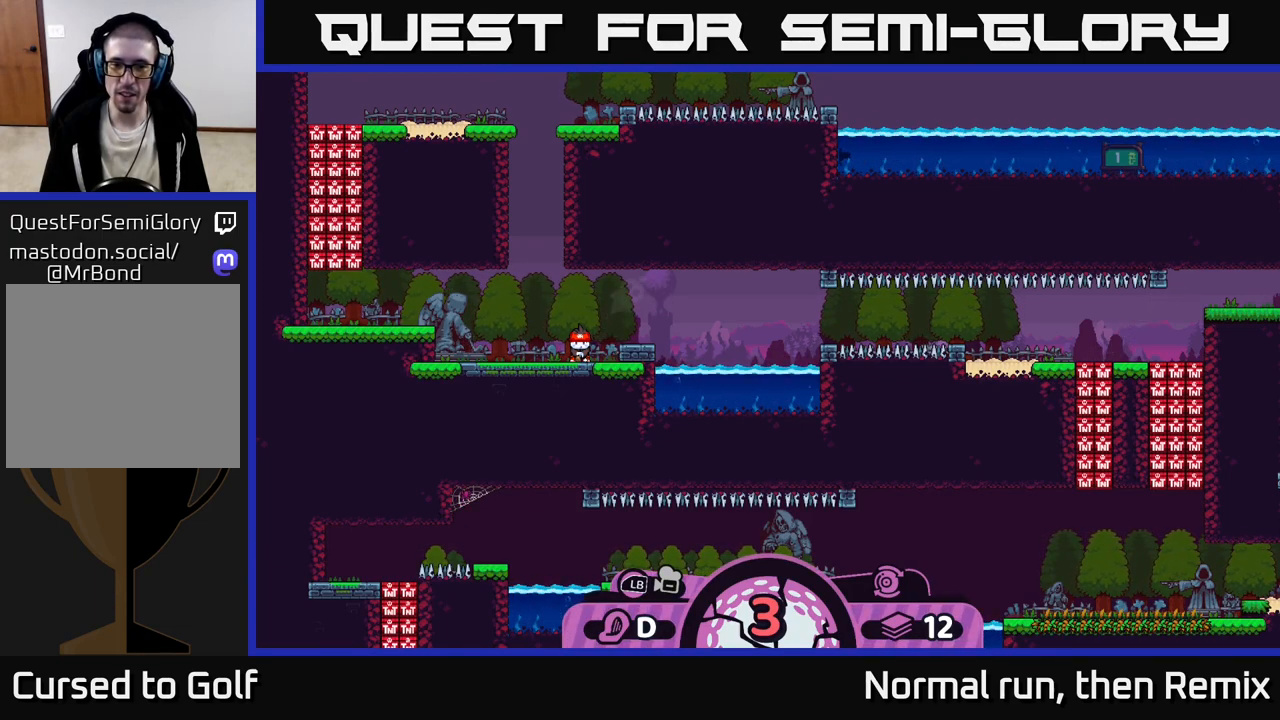
{"buttons": [], "left_stick": "center", "right_stick": "center", "events": [[117, "B", "up"], [333, "A", "down"], [467, "A", "up"]]}
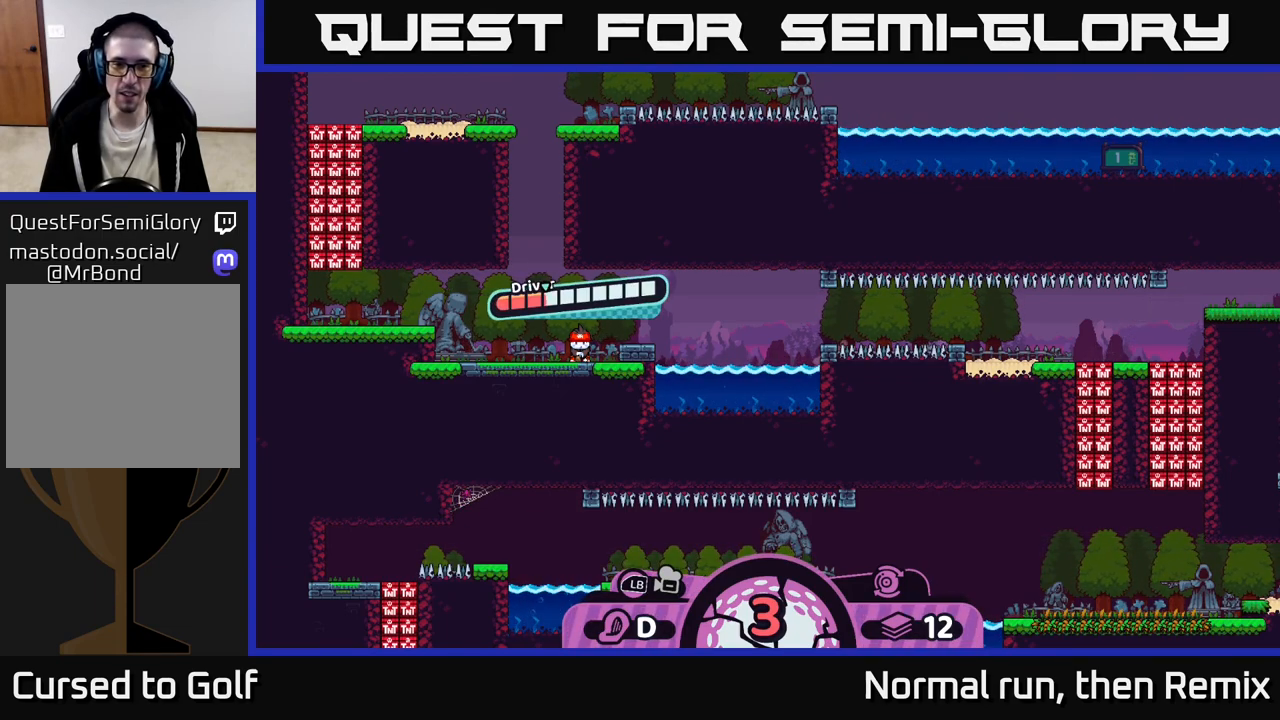
{"buttons": [], "left_stick": "center", "right_stick": "center", "events": []}
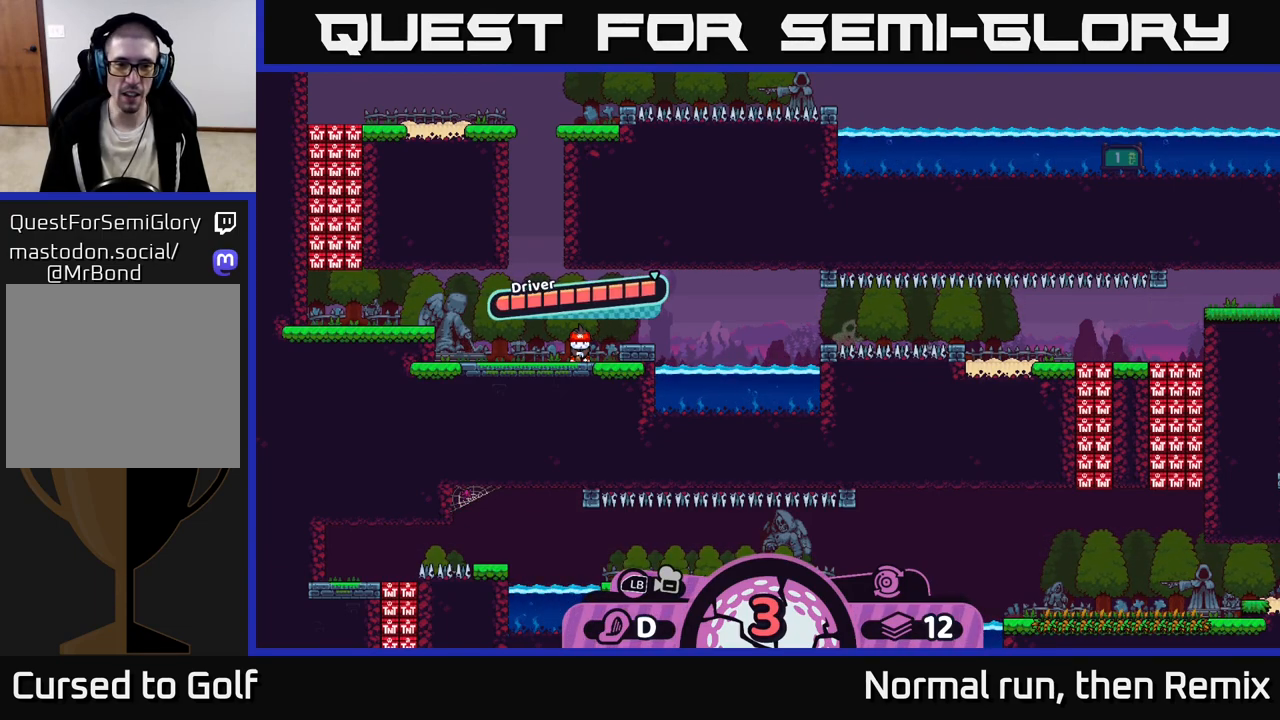
{"buttons": ["A"], "left_stick": "center", "right_stick": "center", "events": [[350, "A", "down"]]}
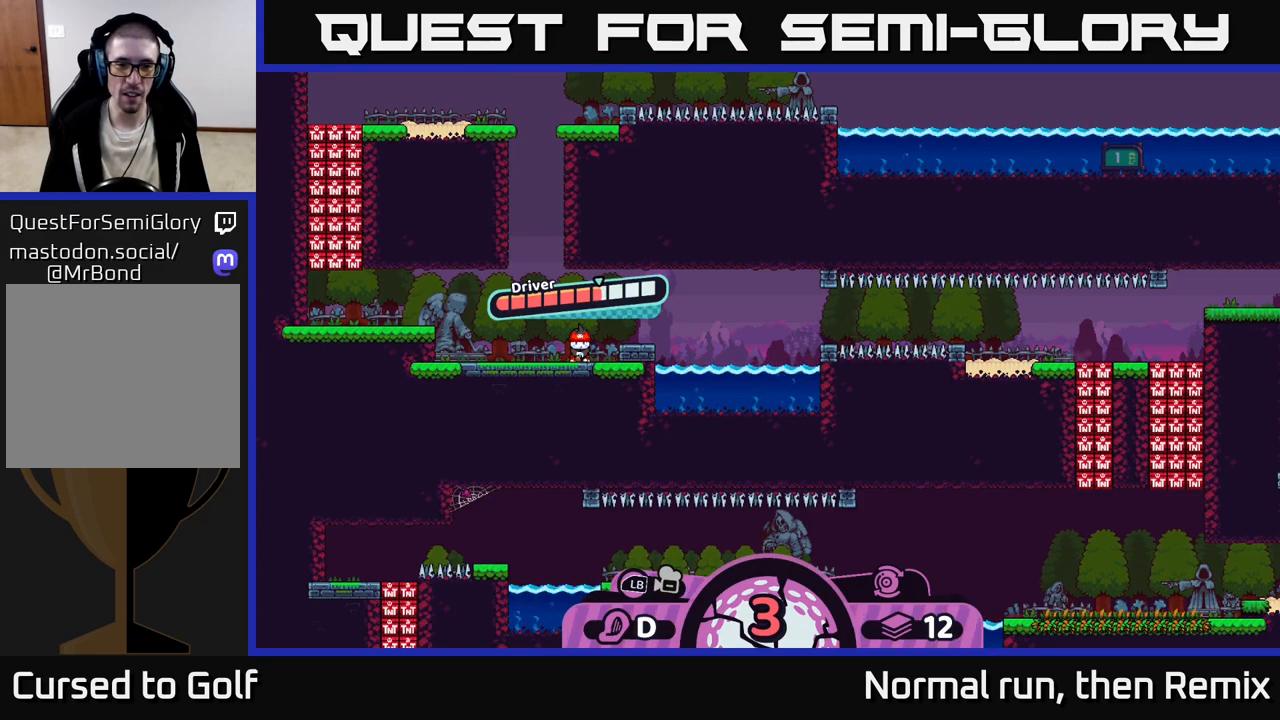
{"buttons": [], "left_stick": "right", "right_stick": "center", "events": [[17, "A", "up"], [217, "left_stick", "right"]]}
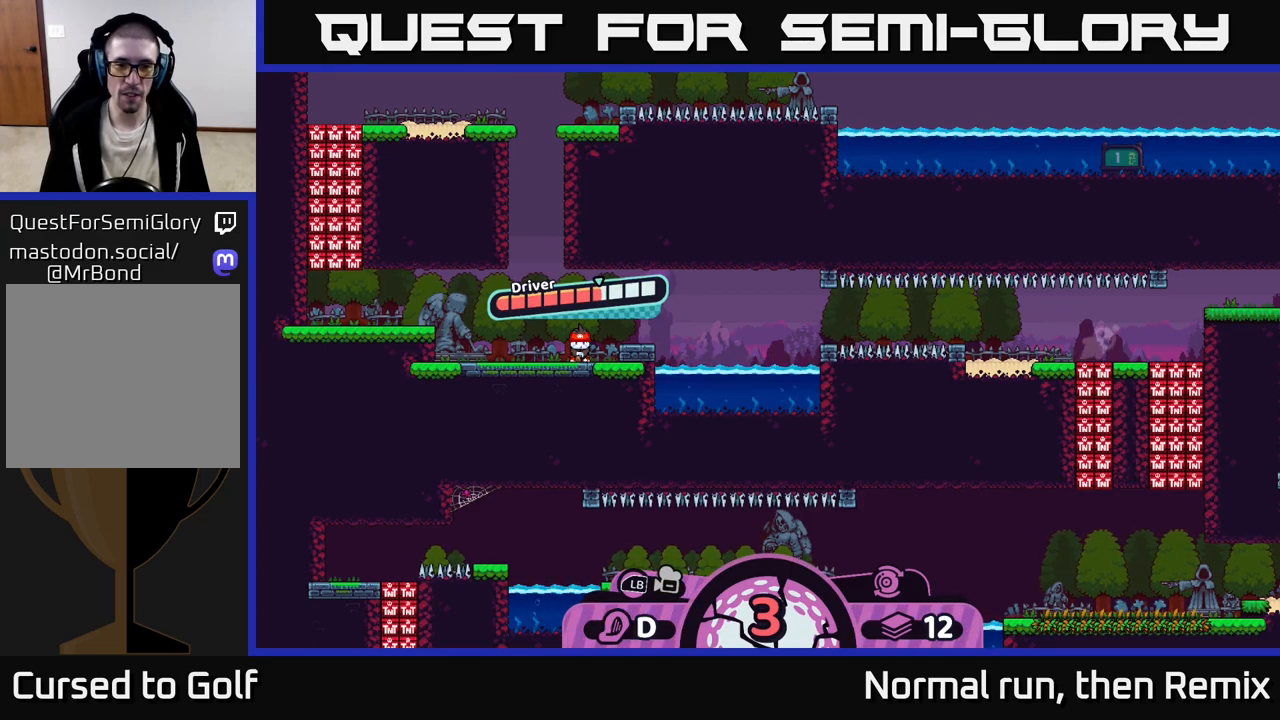
{"buttons": [], "left_stick": "center", "right_stick": "center", "events": [[83, "left_stick", "center"]]}